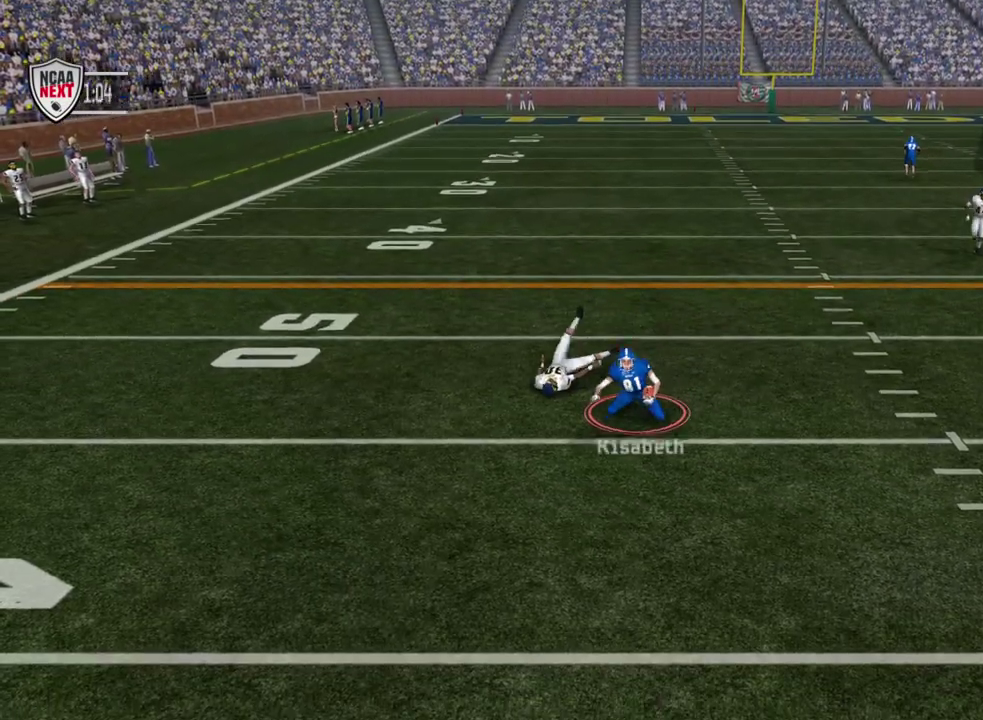
Gameplay with a controller (PlayStation layout); each line is a JSON object with the inputs held at the frame after it (dt_ms = milliseconds from this image to that frame). "events" lists button and stick changes between this image and that frame as [ms after this image, input, new state], when the widget could be followed in between. Not read: R1.
{"dt_ms": 500, "buttons": [], "left_stick": "center", "right_stick": "center", "events": []}
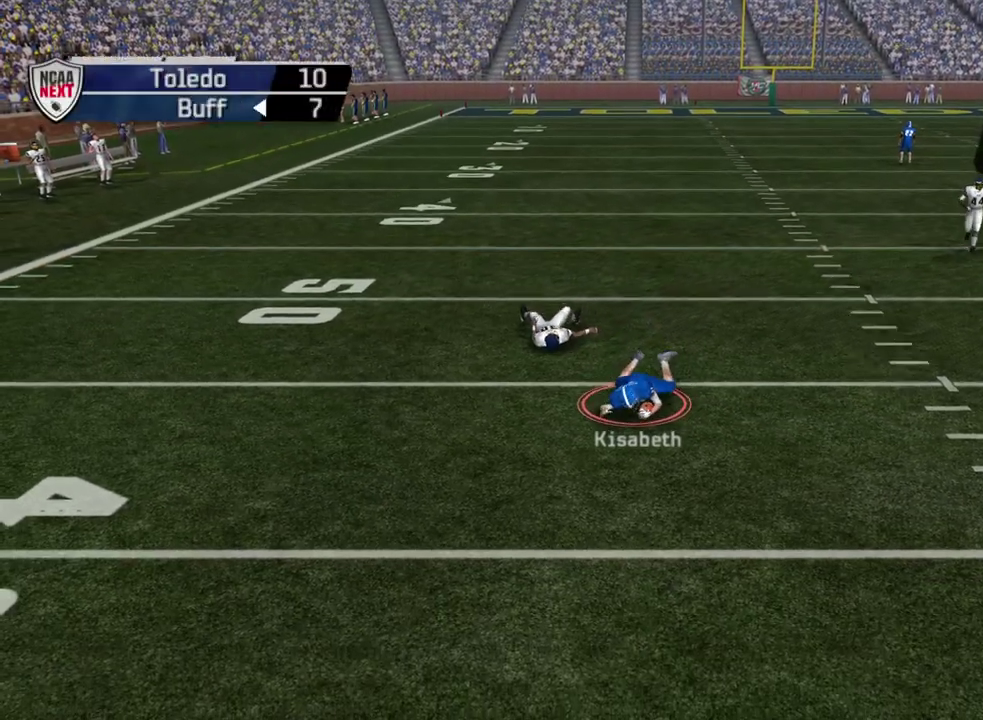
{"dt_ms": 400, "buttons": [], "left_stick": "center", "right_stick": "center", "events": []}
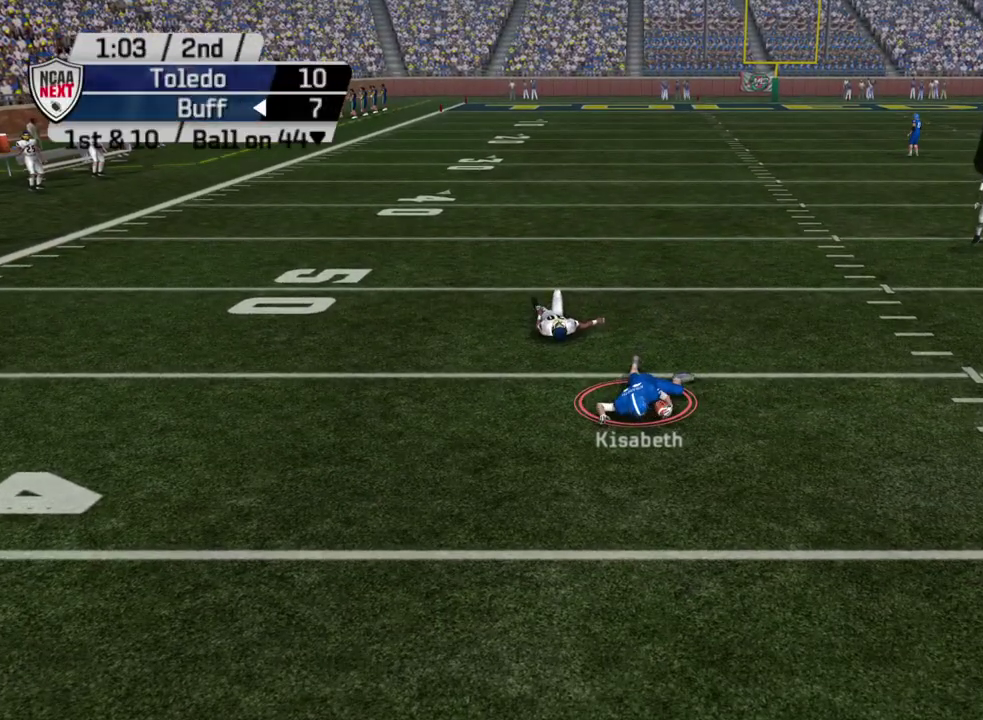
{"dt_ms": 600, "buttons": [], "left_stick": "center", "right_stick": "center", "events": []}
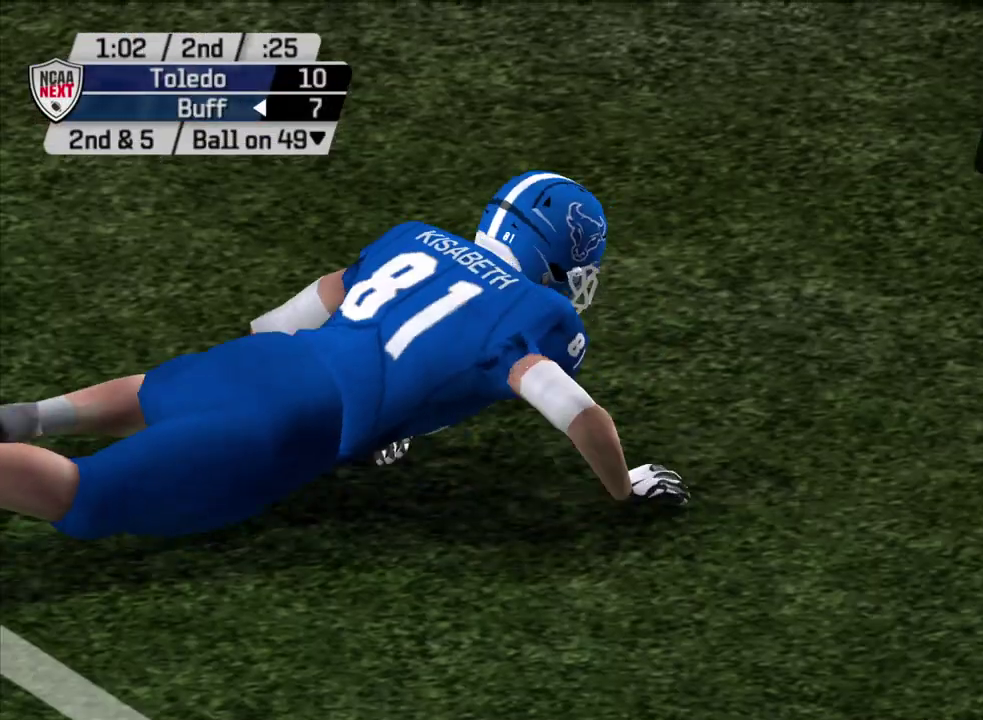
{"dt_ms": 500, "buttons": ["CROSS"], "left_stick": "center", "right_stick": "center", "events": [[33, "CROSS", "down"], [183, "CROSS", "up"], [383, "CROSS", "down"]]}
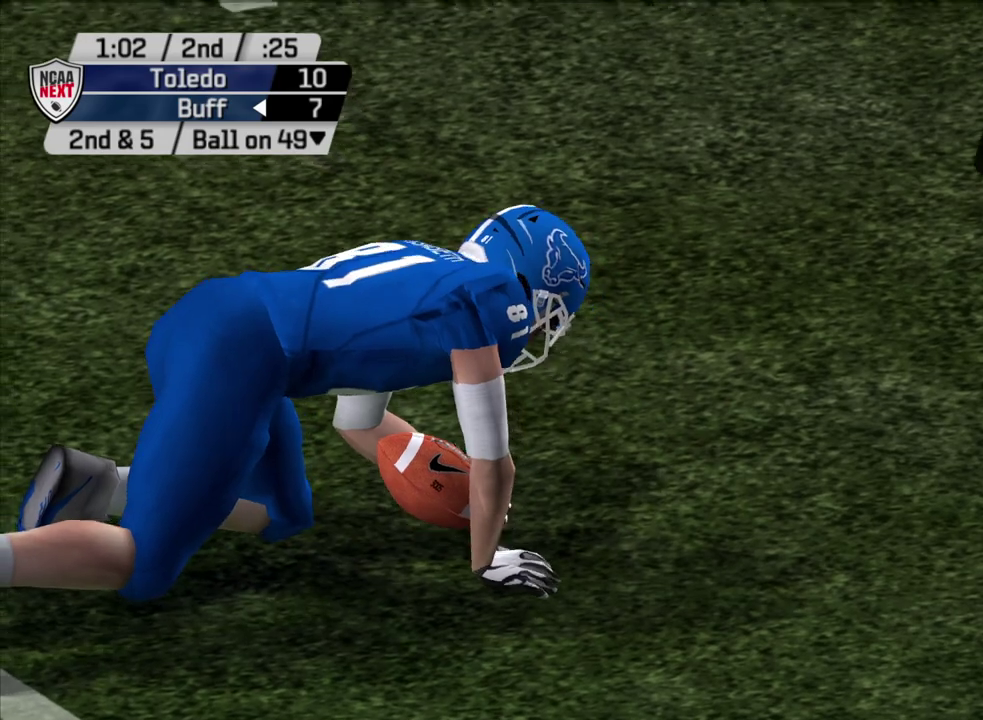
{"dt_ms": 500, "buttons": ["CROSS"], "left_stick": "center", "right_stick": "center", "events": [[33, "CROSS", "up"], [100, "CROSS", "down"], [217, "CROSS", "up"], [283, "CROSS", "down"], [417, "CROSS", "up"], [483, "CROSS", "down"]]}
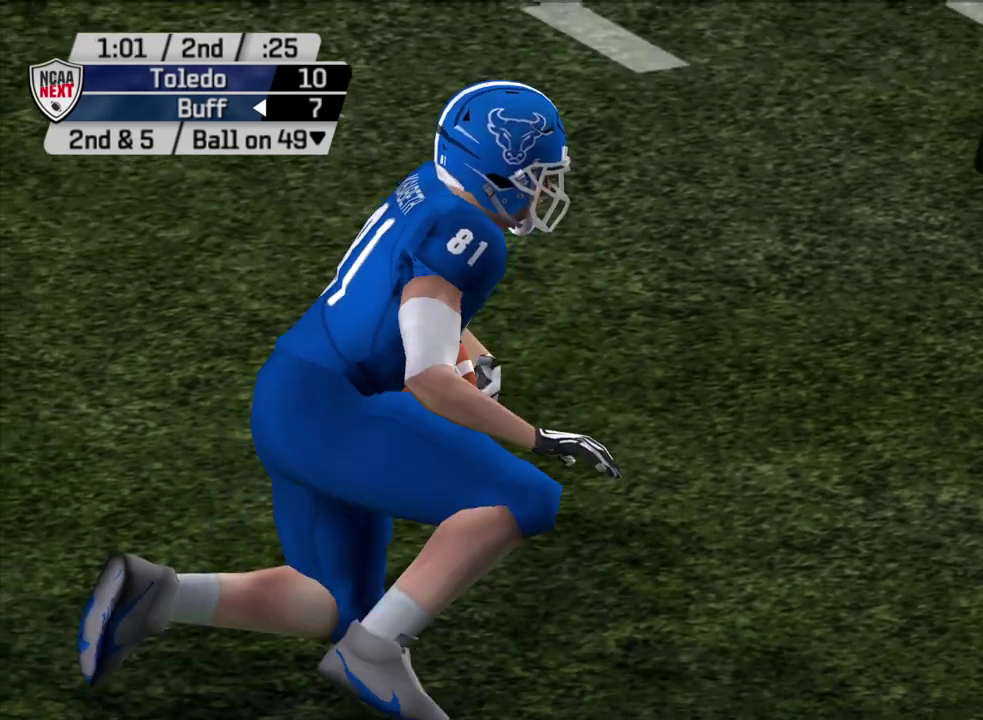
{"dt_ms": 500, "buttons": [], "left_stick": "center", "right_stick": "center", "events": [[117, "CROSS", "up"], [167, "CROSS", "down"], [300, "CROSS", "up"], [367, "CROSS", "down"], [500, "CROSS", "up"]]}
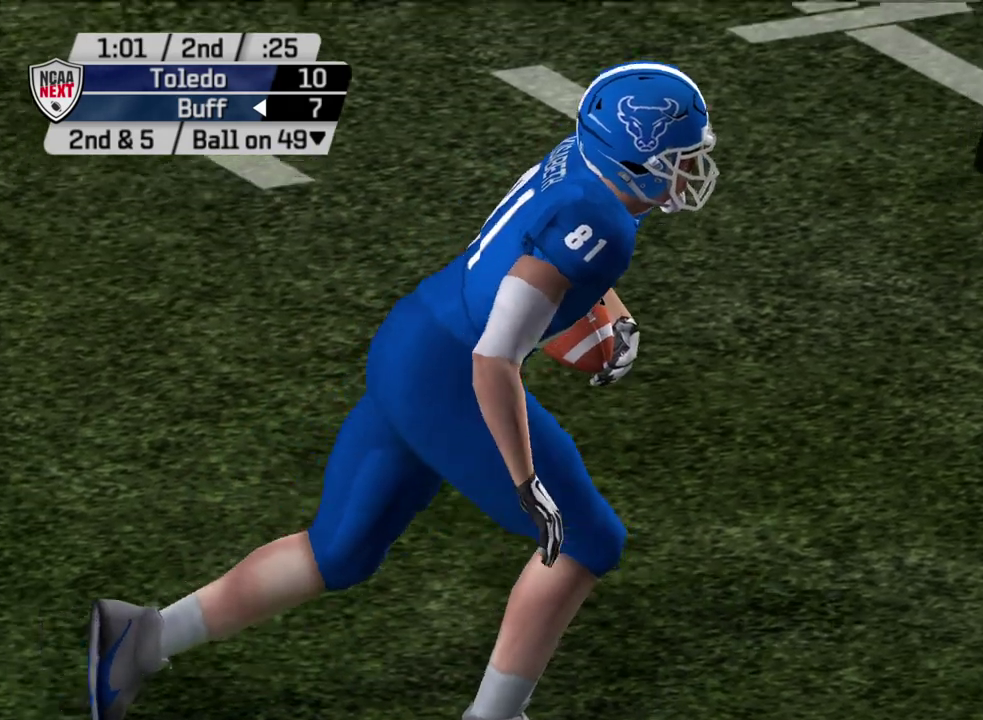
{"dt_ms": 400, "buttons": [], "left_stick": "center", "right_stick": "center", "events": [[83, "CROSS", "down"], [233, "CROSS", "up"]]}
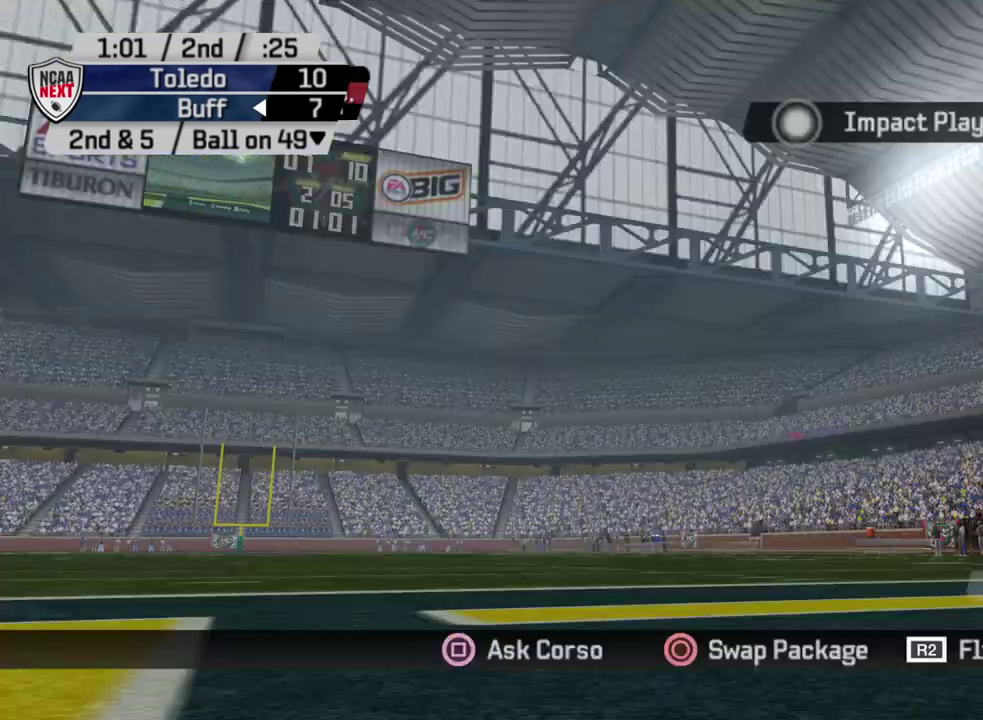
{"dt_ms": 500, "buttons": ["CROSS"], "left_stick": "center", "right_stick": "center", "events": [[450, "CROSS", "down"]]}
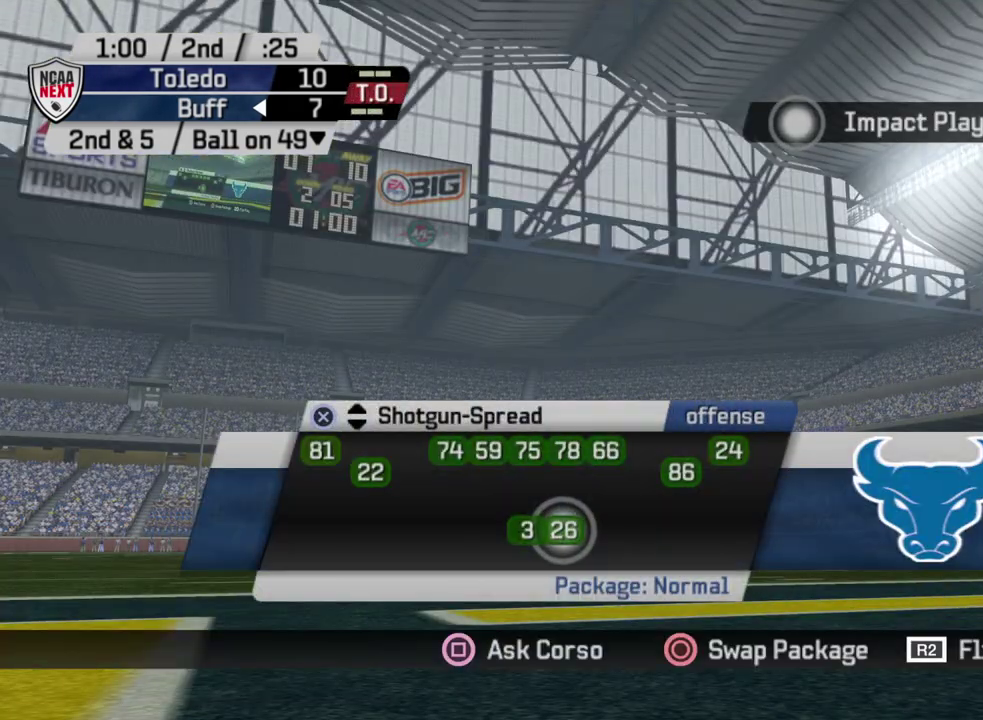
{"dt_ms": 500, "buttons": [], "left_stick": "center", "right_stick": "center", "events": [[117, "CROSS", "up"]]}
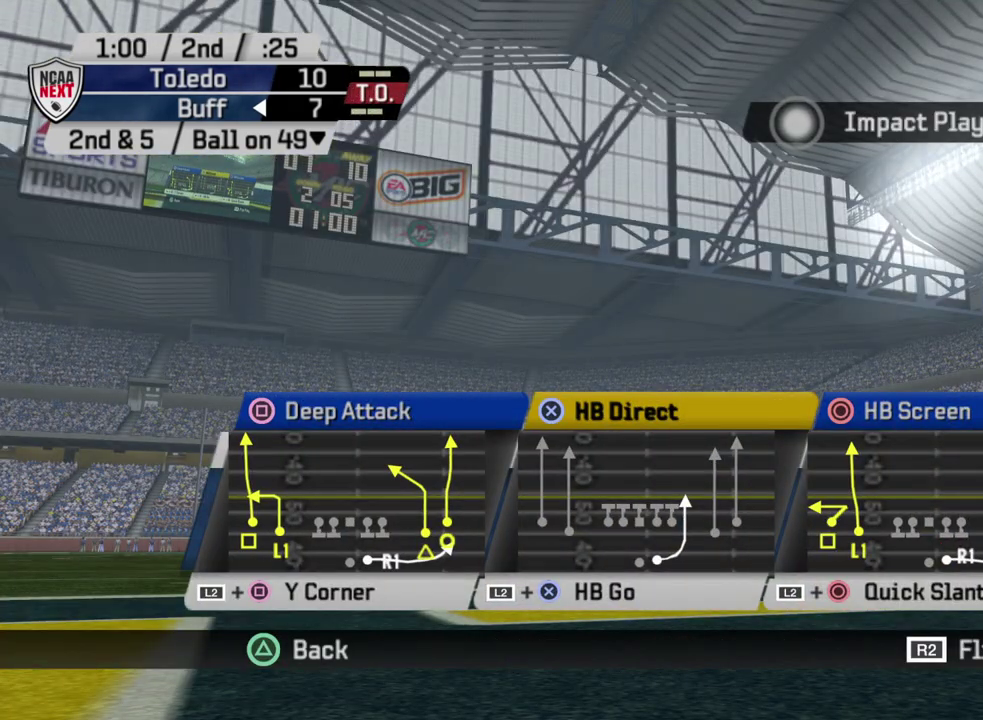
{"dt_ms": 400, "buttons": [], "left_stick": "center", "right_stick": "center", "events": [[267, "DPAD_DOWN", "down"], [400, "DPAD_DOWN", "up"]]}
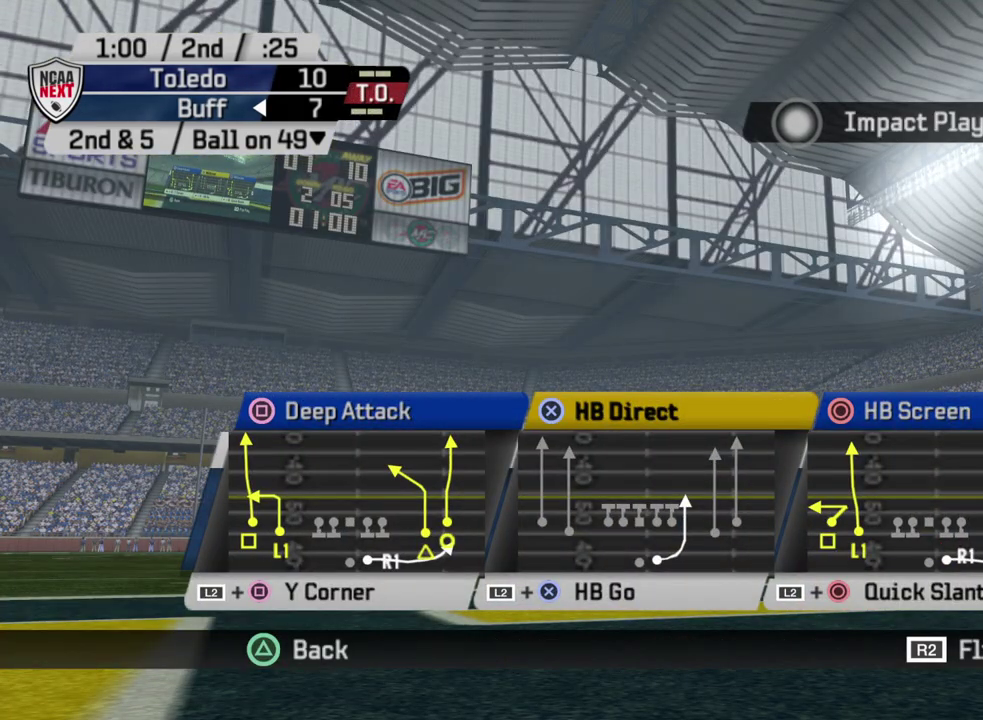
{"dt_ms": 800, "buttons": ["DPAD_DOWN"], "left_stick": "center", "right_stick": "center", "events": [[100, "DPAD_DOWN", "down"], [233, "DPAD_DOWN", "up"], [717, "DPAD_DOWN", "down"]]}
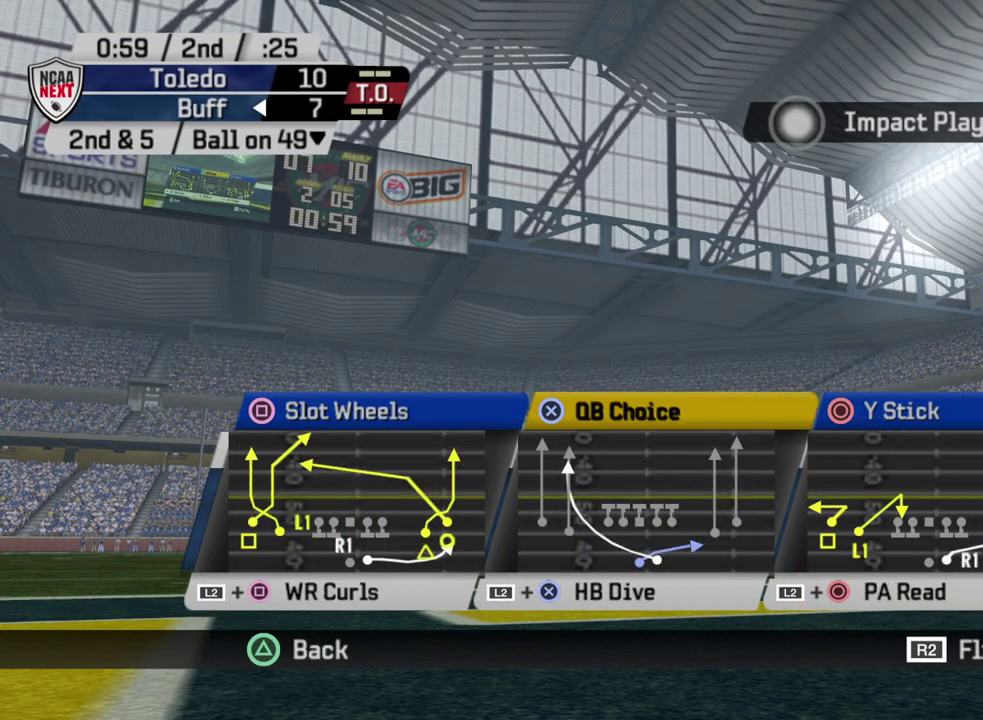
{"dt_ms": 300, "buttons": [], "left_stick": "center", "right_stick": "center", "events": [[83, "DPAD_DOWN", "up"]]}
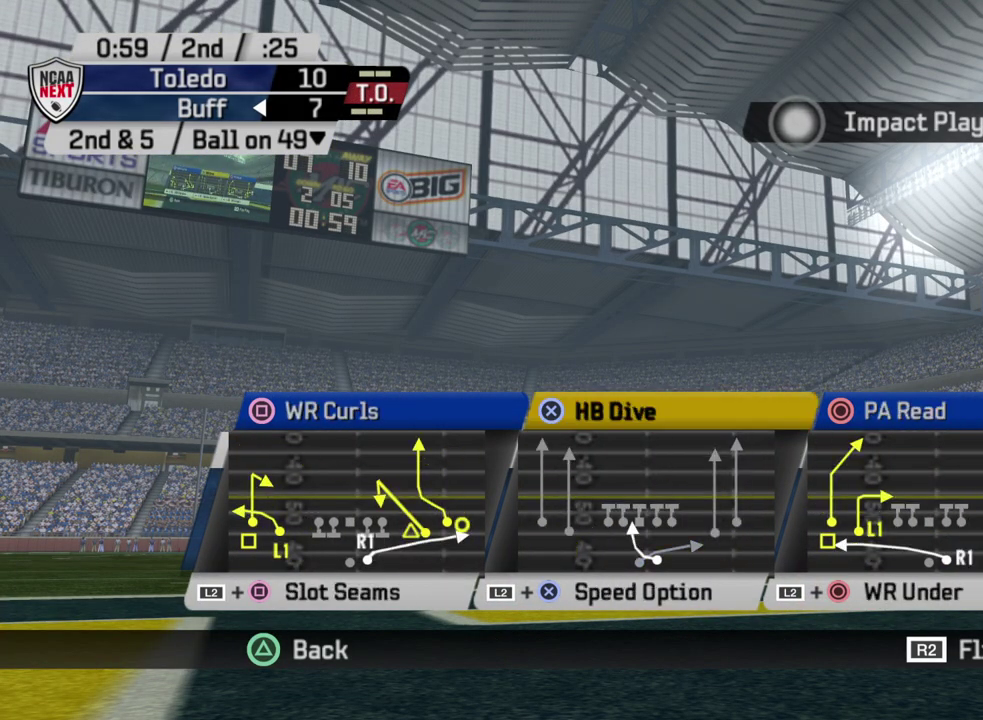
{"dt_ms": 400, "buttons": [], "left_stick": "center", "right_stick": "center", "events": [[233, "CIRCLE", "down"], [400, "CIRCLE", "up"]]}
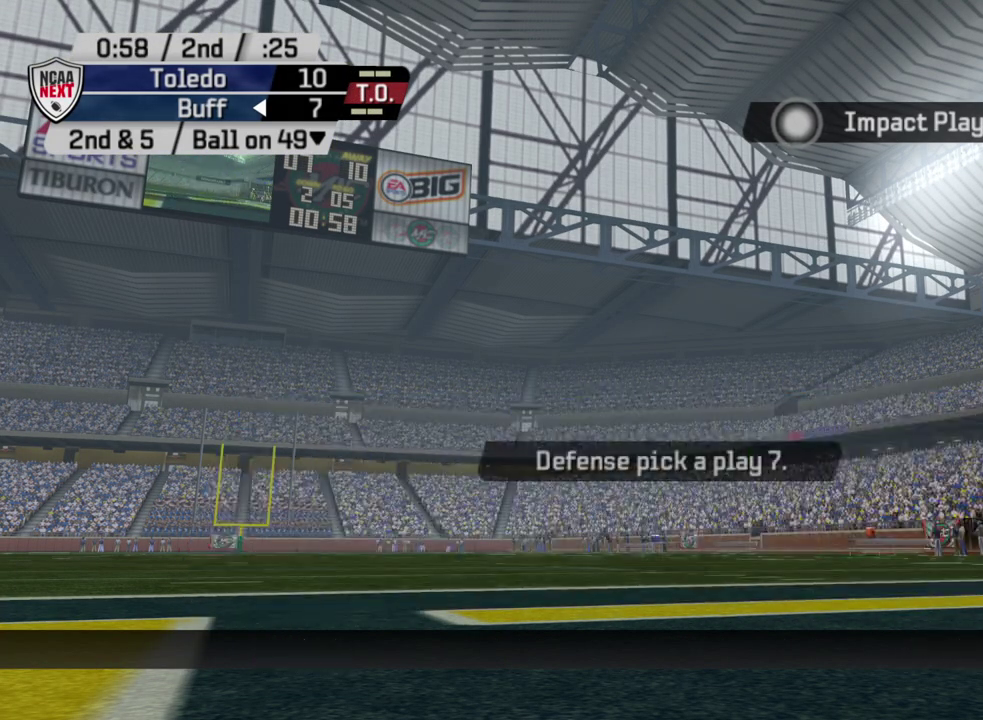
{"dt_ms": 600, "buttons": [], "left_stick": "center", "right_stick": "center", "events": [[233, "CROSS", "down"], [500, "CROSS", "up"]]}
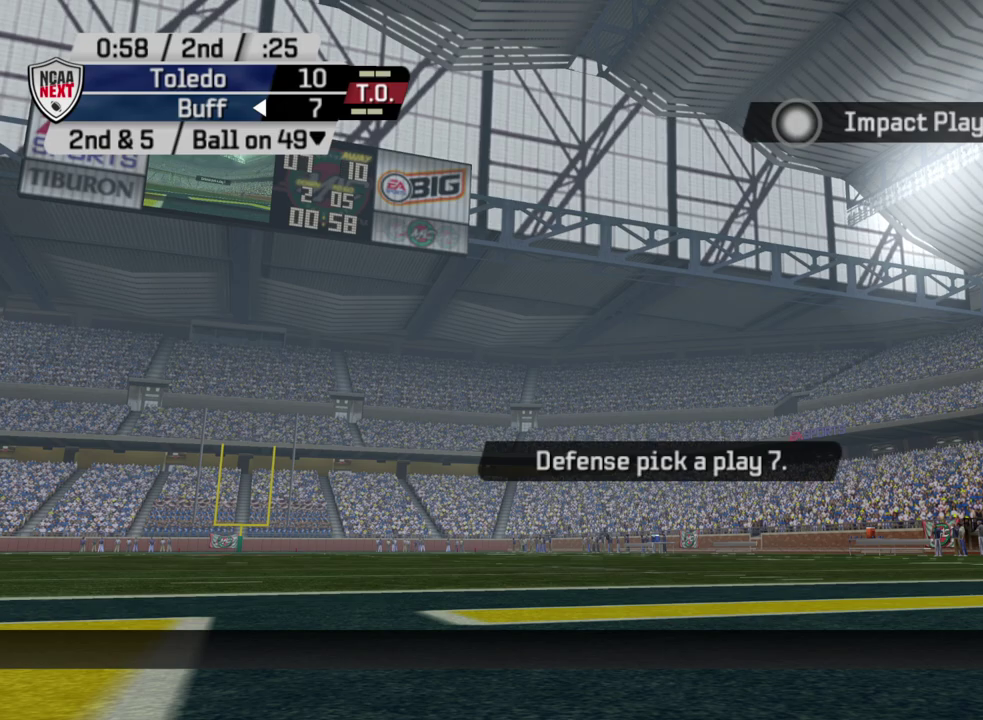
{"dt_ms": 700, "buttons": ["CROSS"], "left_stick": "center", "right_stick": "center", "events": [[17, "CROSS", "down"]]}
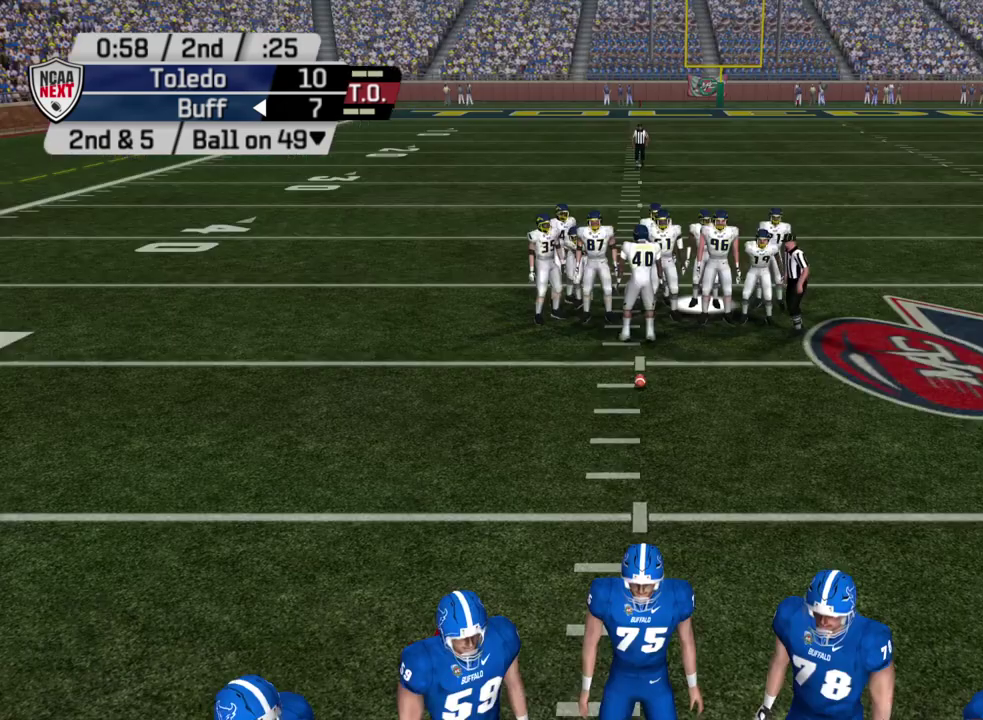
{"dt_ms": 300, "buttons": ["CROSS"], "left_stick": "center", "right_stick": "center", "events": []}
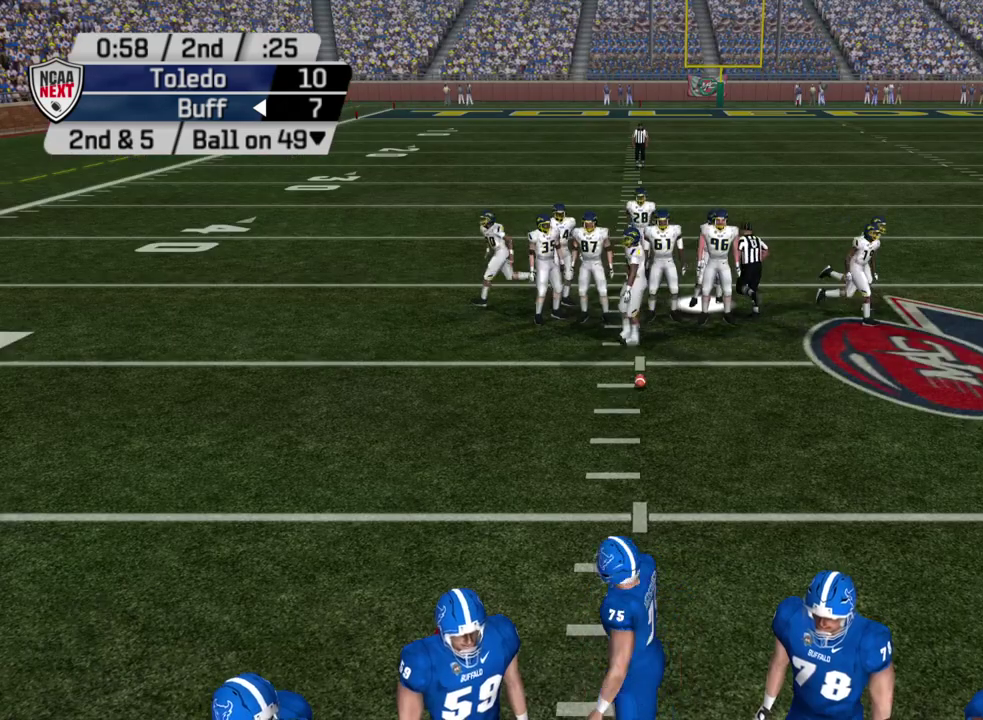
{"dt_ms": 500, "buttons": ["CROSS"], "left_stick": "center", "right_stick": "center", "events": []}
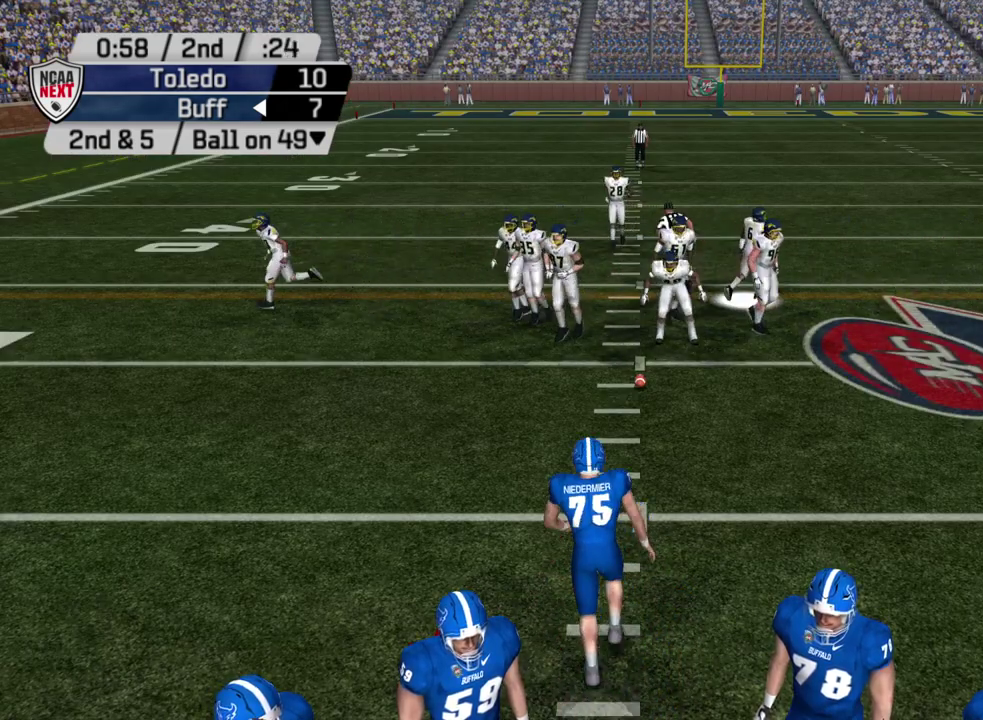
{"dt_ms": 500, "buttons": ["CROSS"], "left_stick": "center", "right_stick": "center", "events": []}
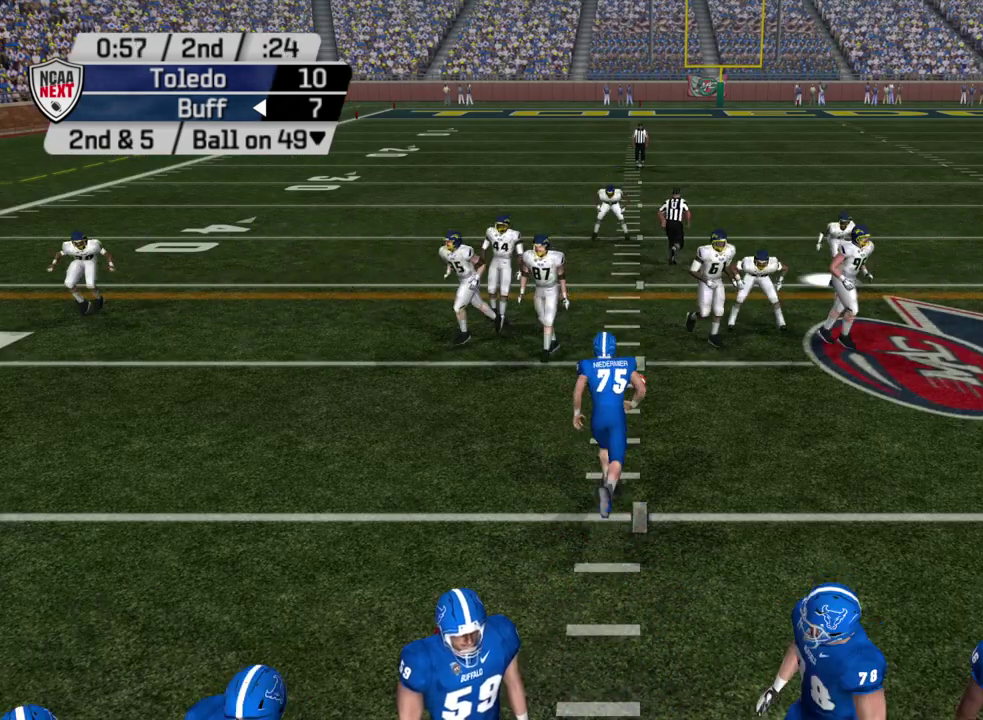
{"dt_ms": 600, "buttons": ["CROSS"], "left_stick": "center", "right_stick": "center", "events": []}
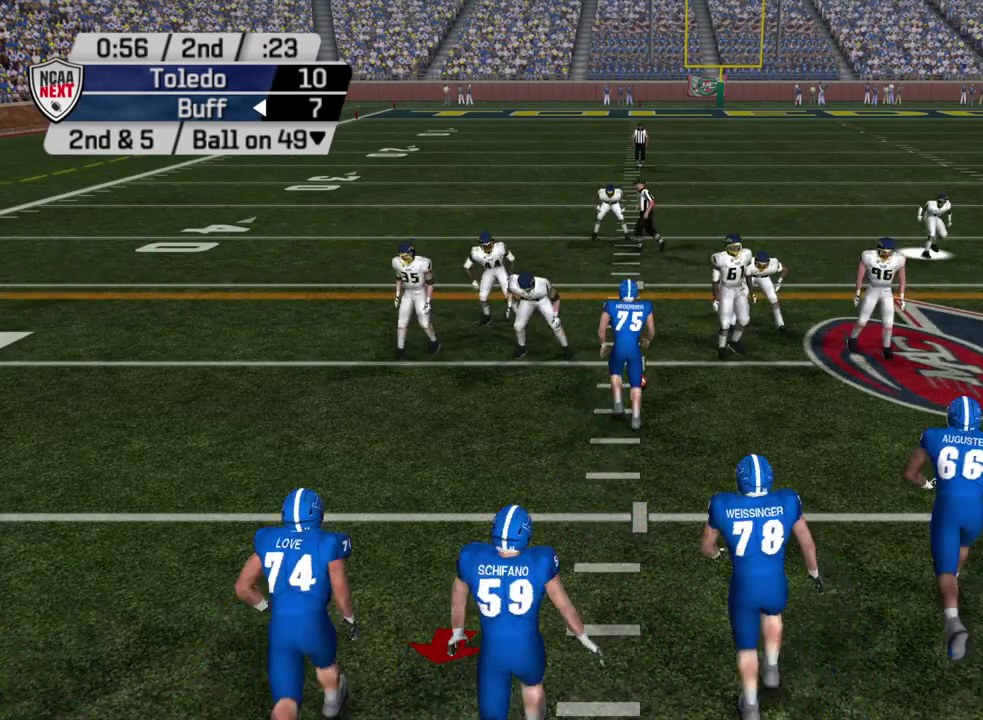
{"dt_ms": 600, "buttons": ["CROSS"], "left_stick": "center", "right_stick": "center", "events": []}
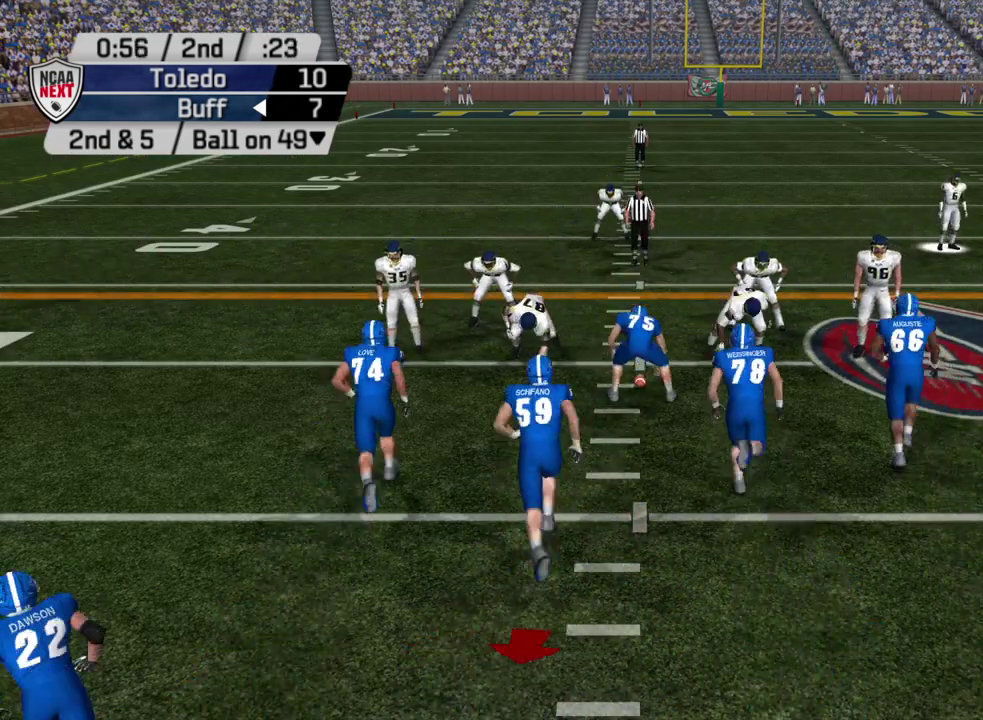
{"dt_ms": 300, "buttons": ["CROSS"], "left_stick": "center", "right_stick": "center", "events": []}
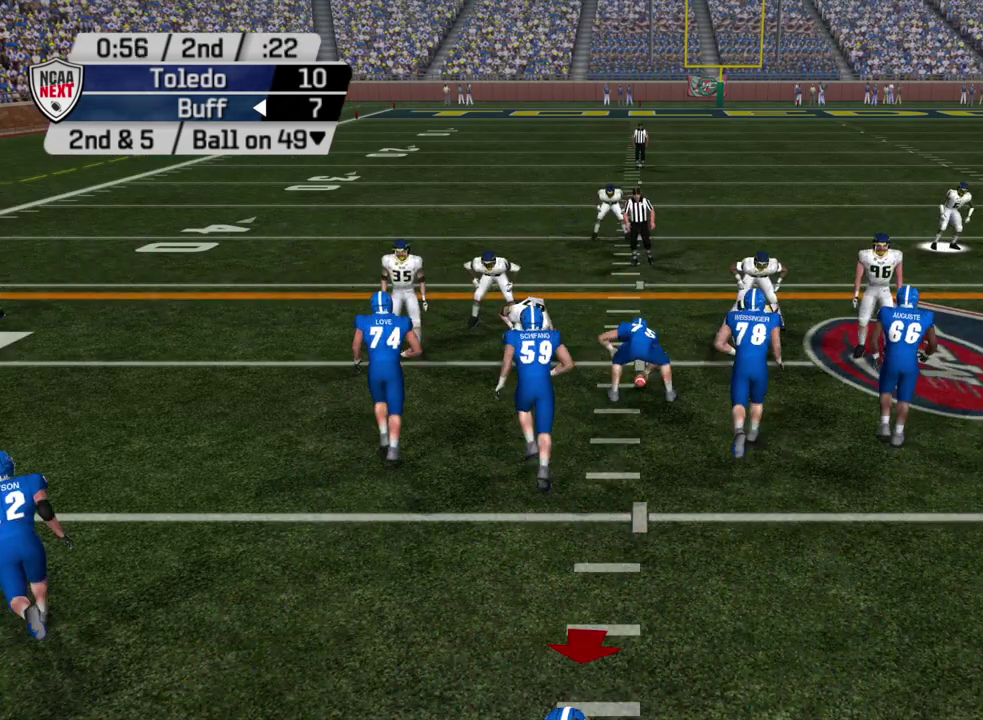
{"dt_ms": 500, "buttons": ["CROSS"], "left_stick": "center", "right_stick": "center", "events": [[333, "CROSS", "up"], [383, "CROSS", "down"]]}
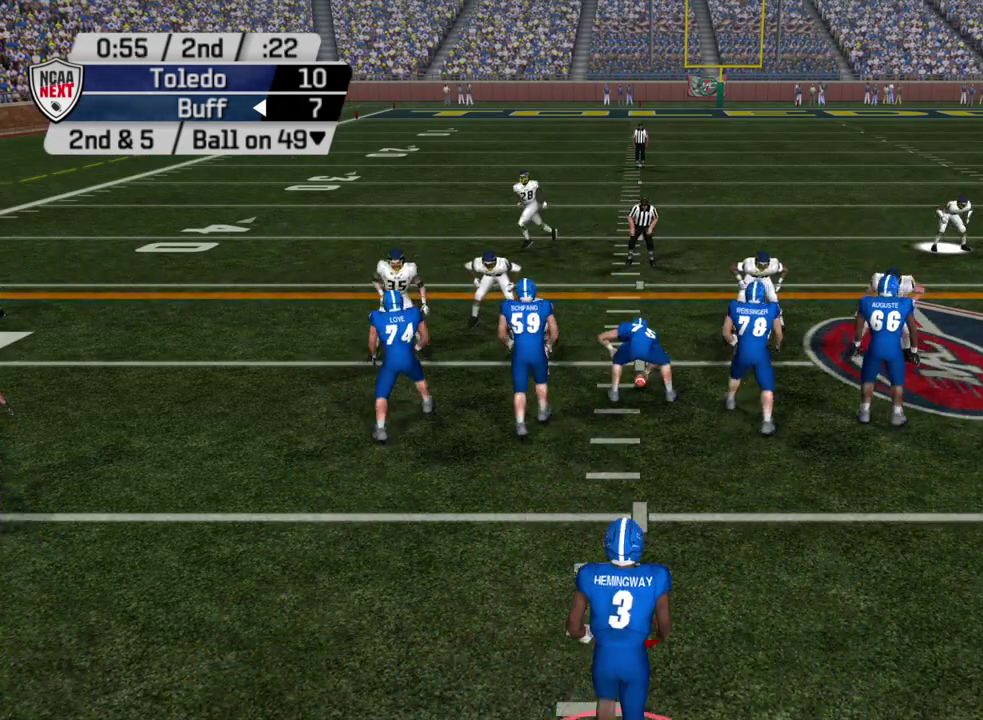
{"dt_ms": 500, "buttons": ["CROSS"], "left_stick": "center", "right_stick": "center", "events": []}
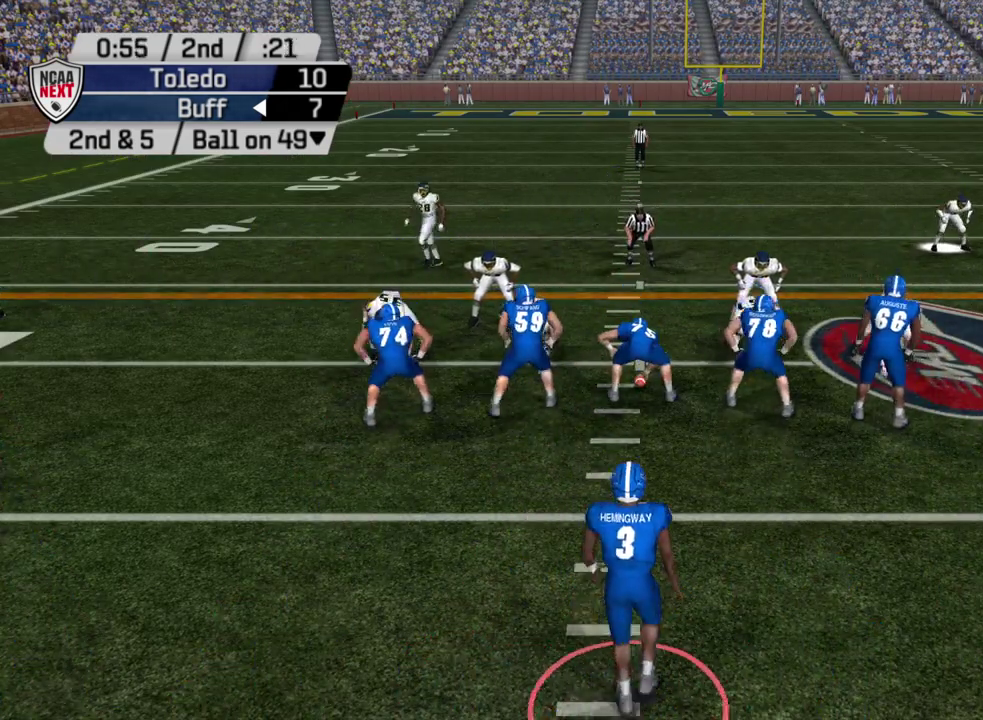
{"dt_ms": 400, "buttons": ["R2"], "left_stick": "center", "right_stick": "center", "events": [[17, "CROSS", "up"], [133, "R2", "down"]]}
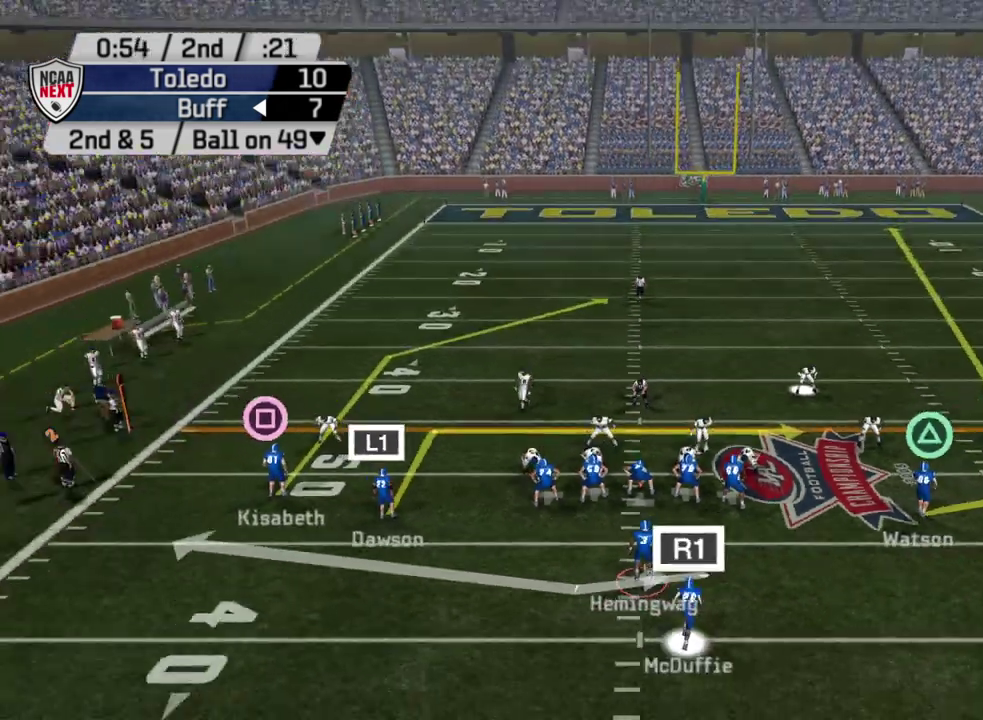
{"dt_ms": 800, "buttons": ["R2"], "left_stick": "center", "right_stick": "center", "events": []}
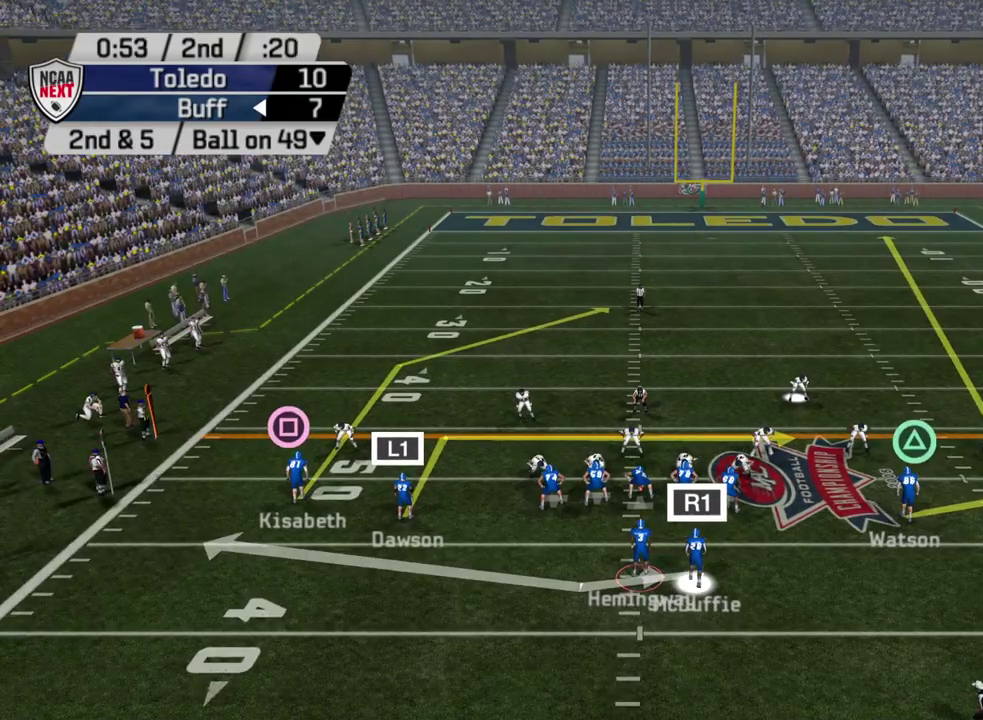
{"dt_ms": 300, "buttons": [], "left_stick": "center", "right_stick": "center", "events": [[50, "R2", "up"]]}
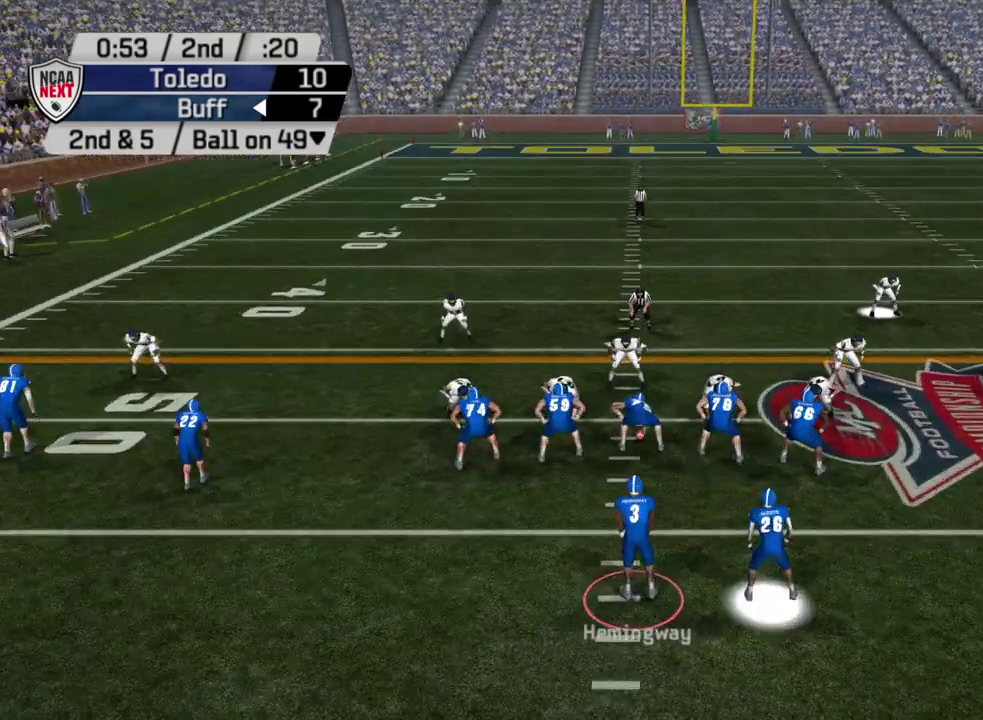
{"dt_ms": 300, "buttons": [], "left_stick": "center", "right_stick": "center", "events": []}
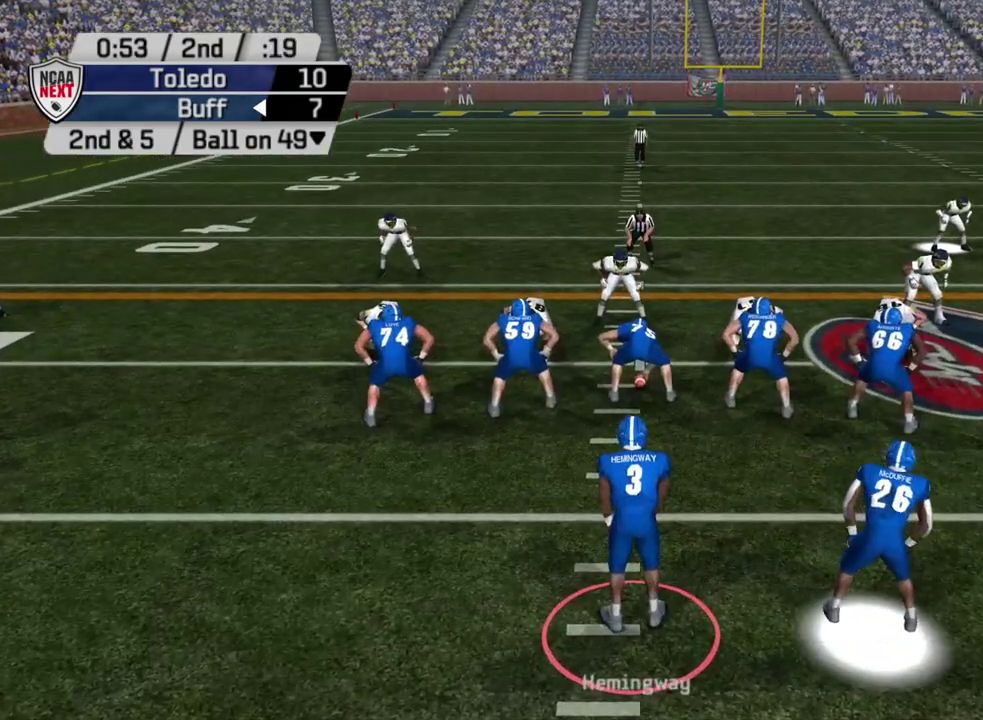
{"dt_ms": 700, "buttons": [], "left_stick": "center", "right_stick": "center", "events": [[250, "CROSS", "down"], [500, "CROSS", "up"]]}
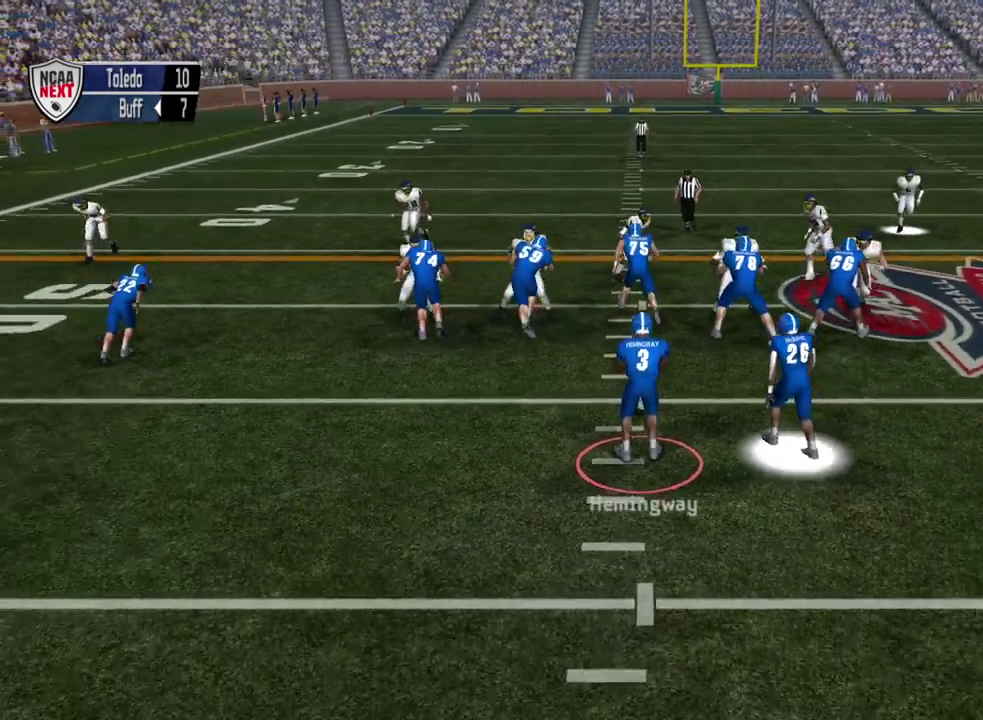
{"dt_ms": 600, "buttons": [], "left_stick": "down", "right_stick": "center", "events": [[533, "left_stick", "down"]]}
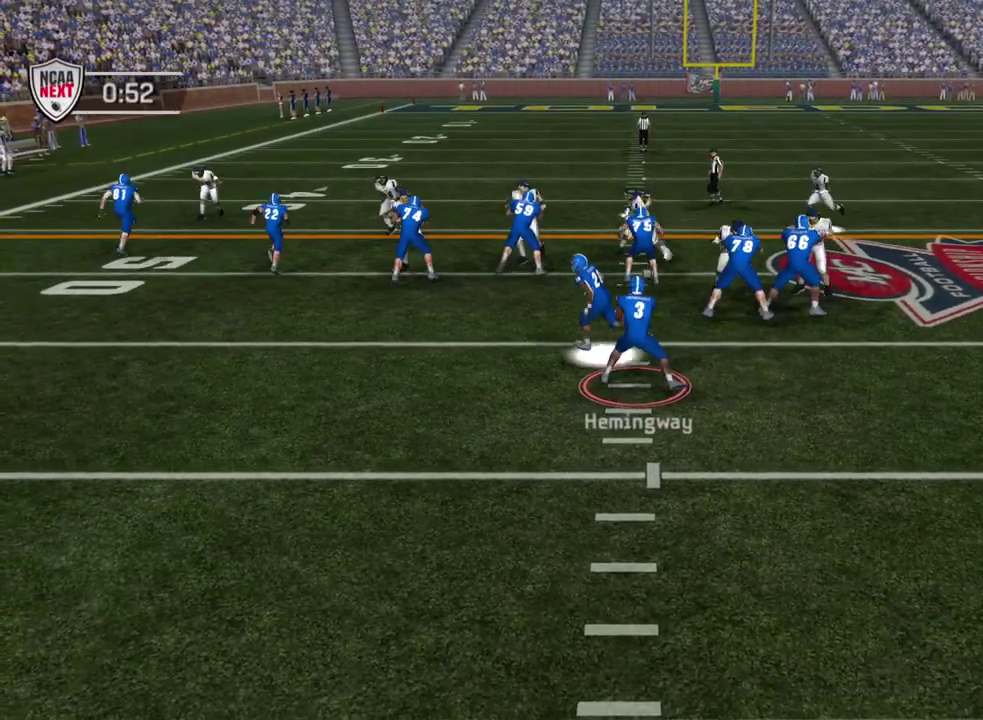
{"dt_ms": 500, "buttons": [], "left_stick": "down-right", "right_stick": "center", "events": [[433, "left_stick", "down-right"]]}